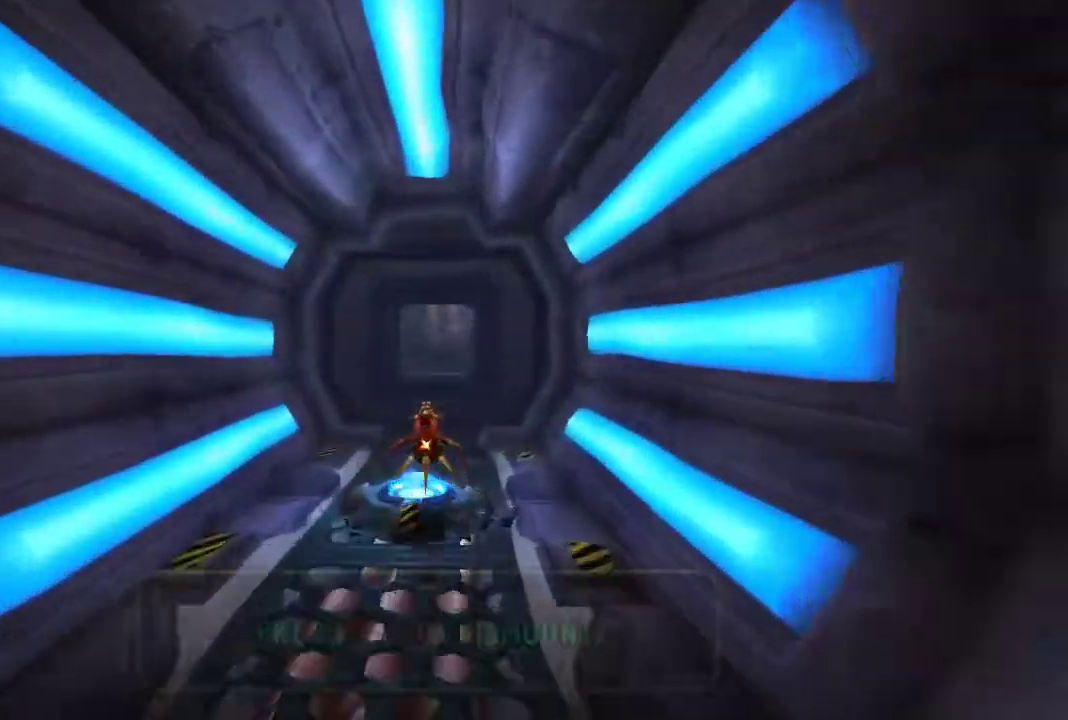
Gameplay with a controller (PlayStation layout); each line is a JSON object with the inputs held at the frame after it. "events" lists button and stick changes between this image and that frame as [ms after this image, input, new state], when the widget could be followed in between. Not read: R2.
{"buttons": [], "left_stick": "up-right", "right_stick": "center"}
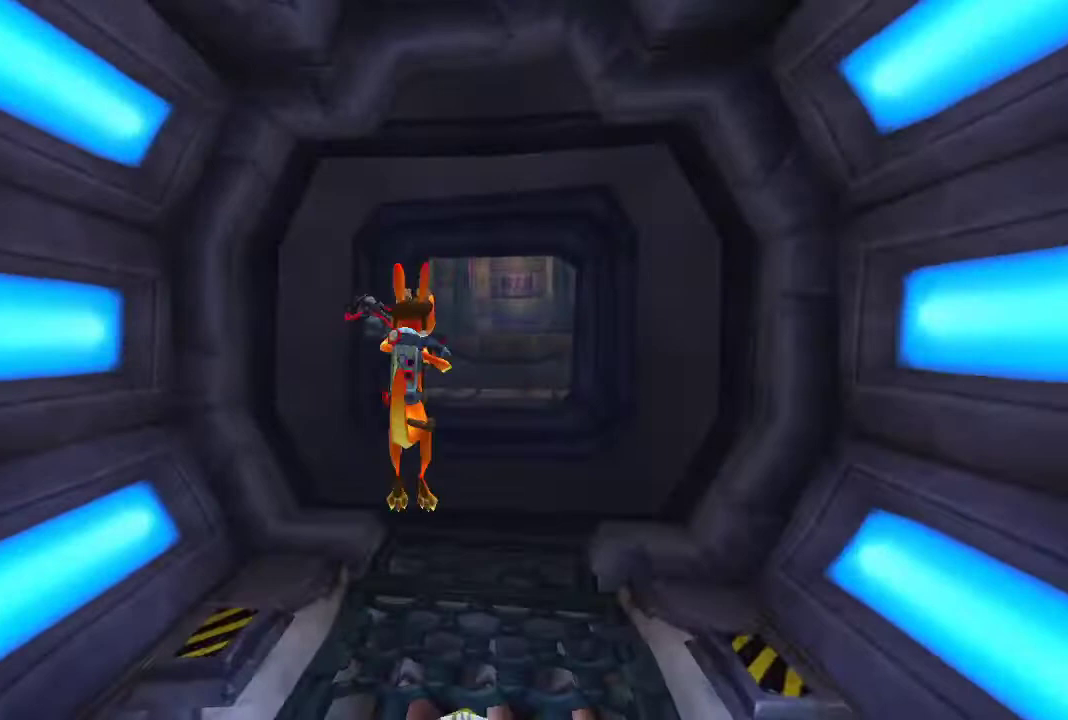
{"buttons": [], "left_stick": "up-right", "right_stick": "center", "events": []}
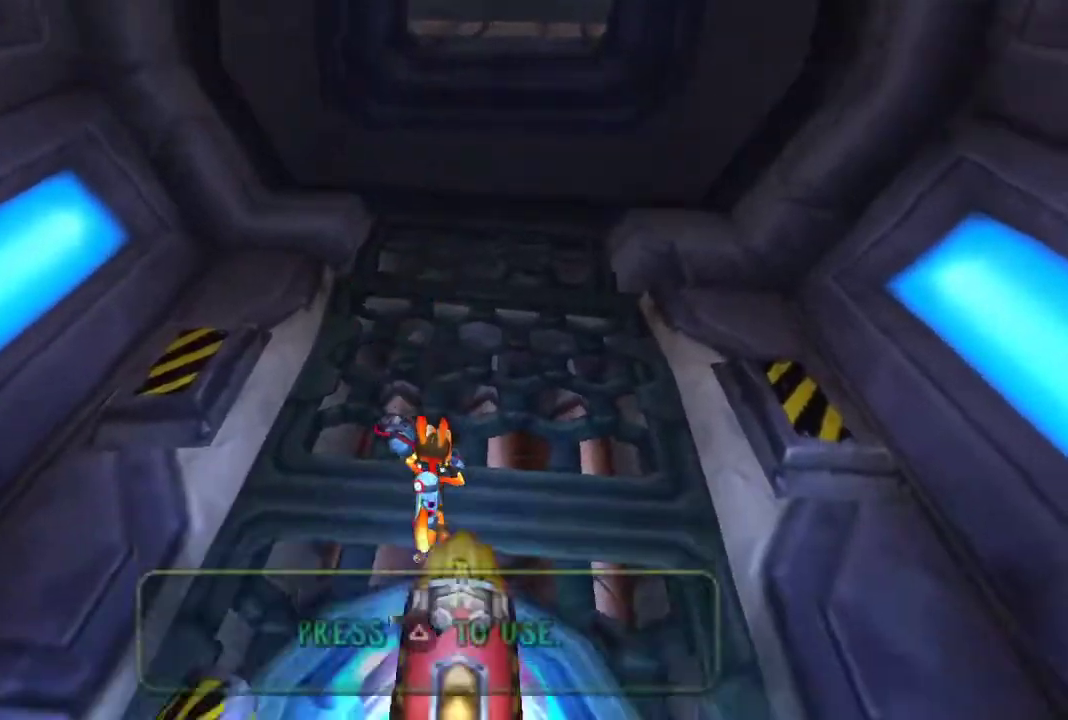
{"buttons": [], "left_stick": "up-right", "right_stick": "center", "events": [[167, "CROSS", "down"], [433, "CROSS", "up"]]}
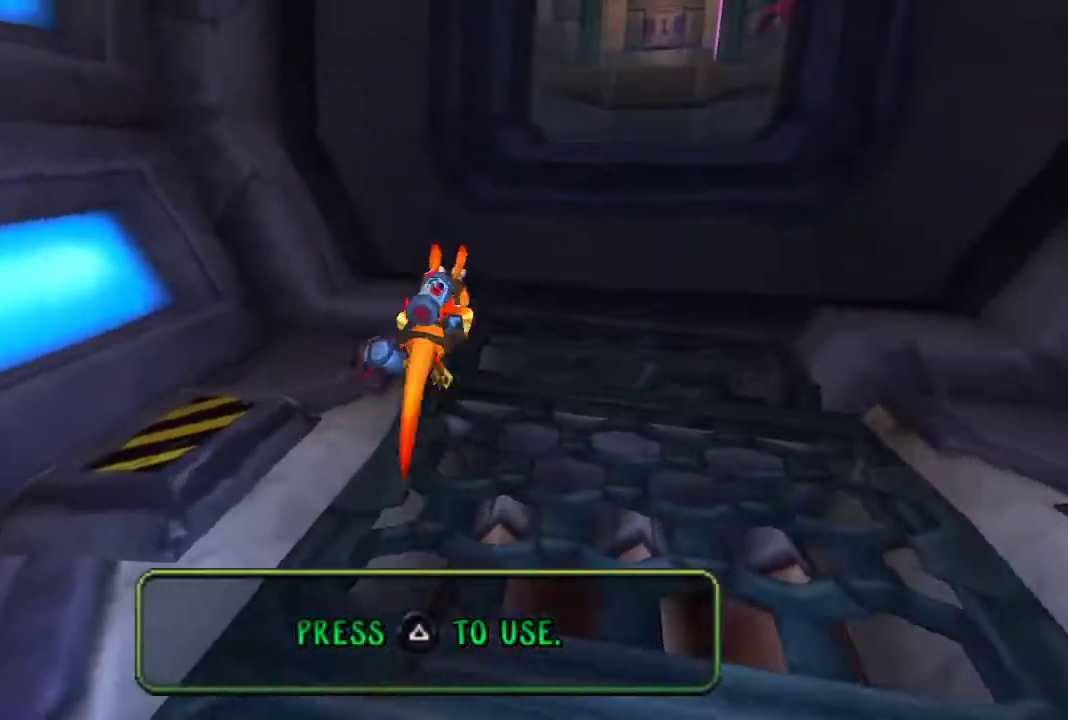
{"buttons": [], "left_stick": "up-right", "right_stick": "center", "events": [[67, "left_stick", "down-left"], [367, "left_stick", "up-right"]]}
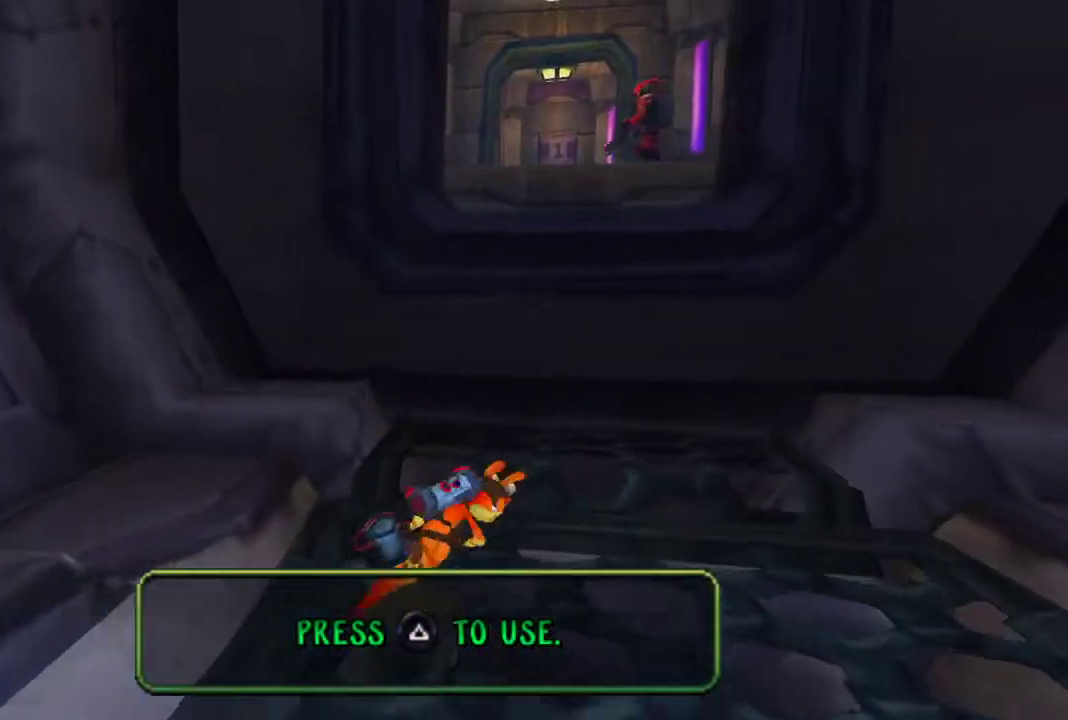
{"buttons": [], "left_stick": "up", "right_stick": "center", "events": [[133, "left_stick", "up"], [367, "CROSS", "down"], [467, "CROSS", "up"]]}
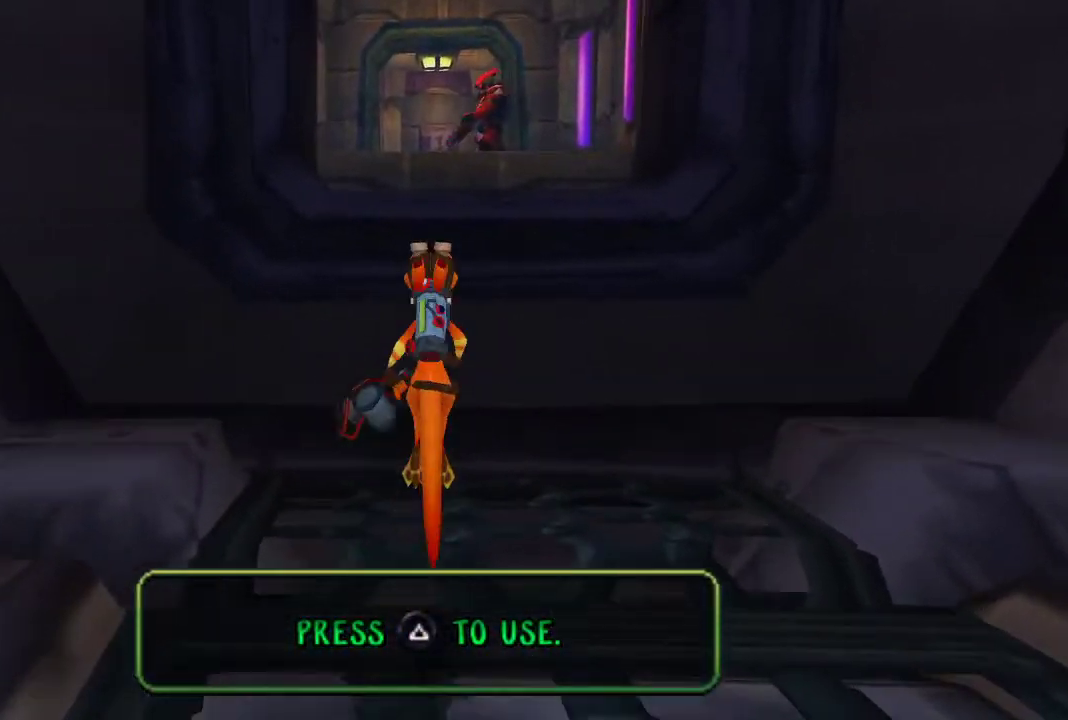
{"buttons": ["CIRCLE"], "left_stick": "up", "right_stick": "center", "events": [[67, "CROSS", "down"], [200, "CROSS", "up"], [400, "CIRCLE", "down"]]}
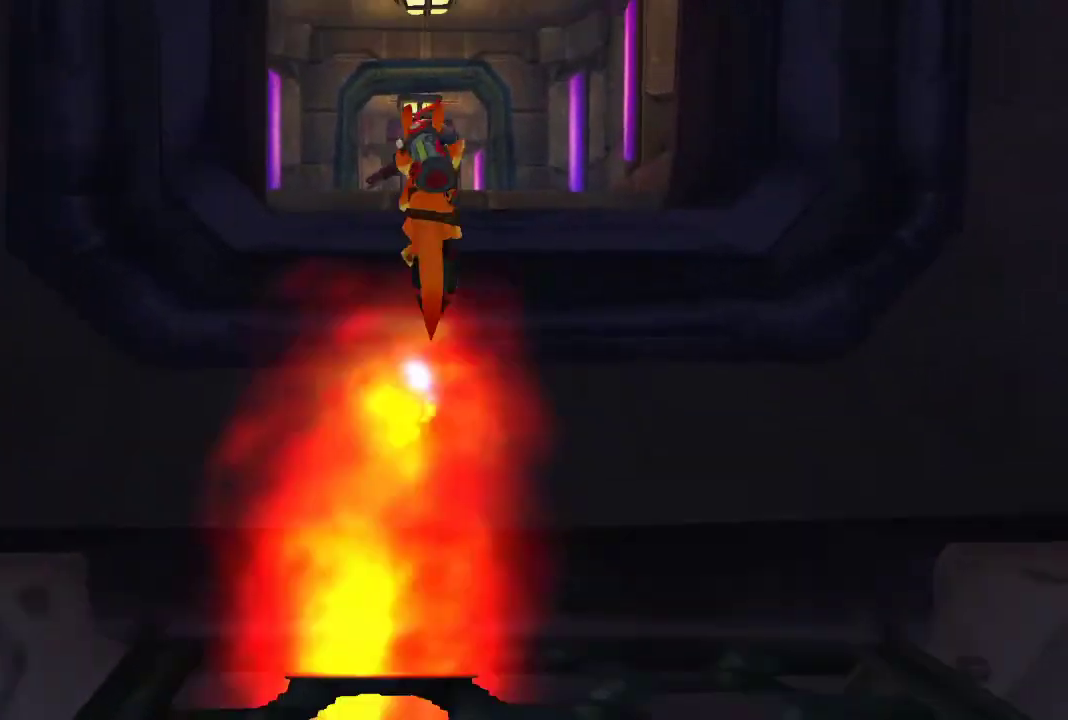
{"buttons": [], "left_stick": "up", "right_stick": "center", "events": [[233, "CIRCLE", "up"]]}
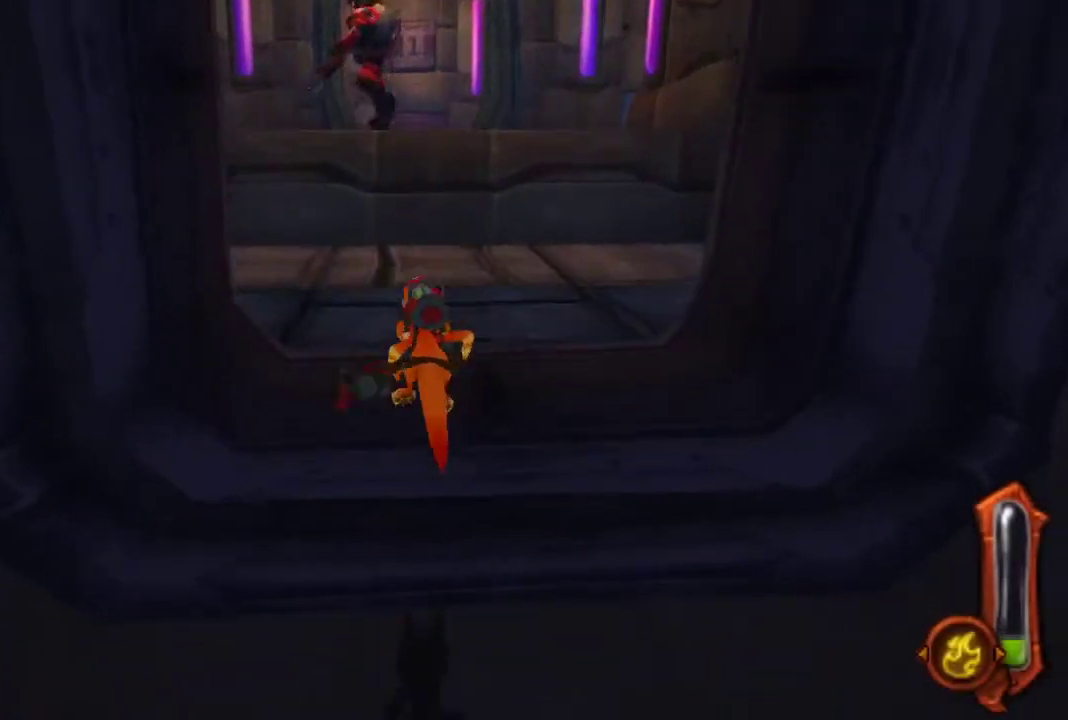
{"buttons": [], "left_stick": "up", "right_stick": "center", "events": [[267, "CROSS", "down"], [433, "CROSS", "up"]]}
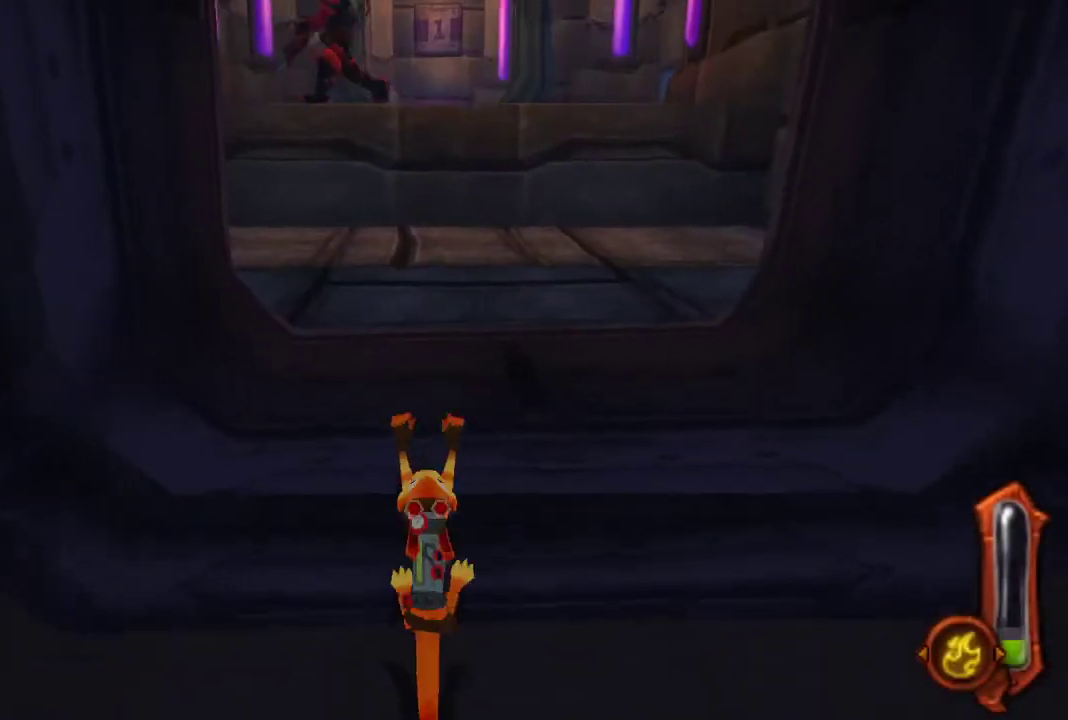
{"buttons": [], "left_stick": "up", "right_stick": "center", "events": [[33, "CROSS", "down"], [167, "CROSS", "up"]]}
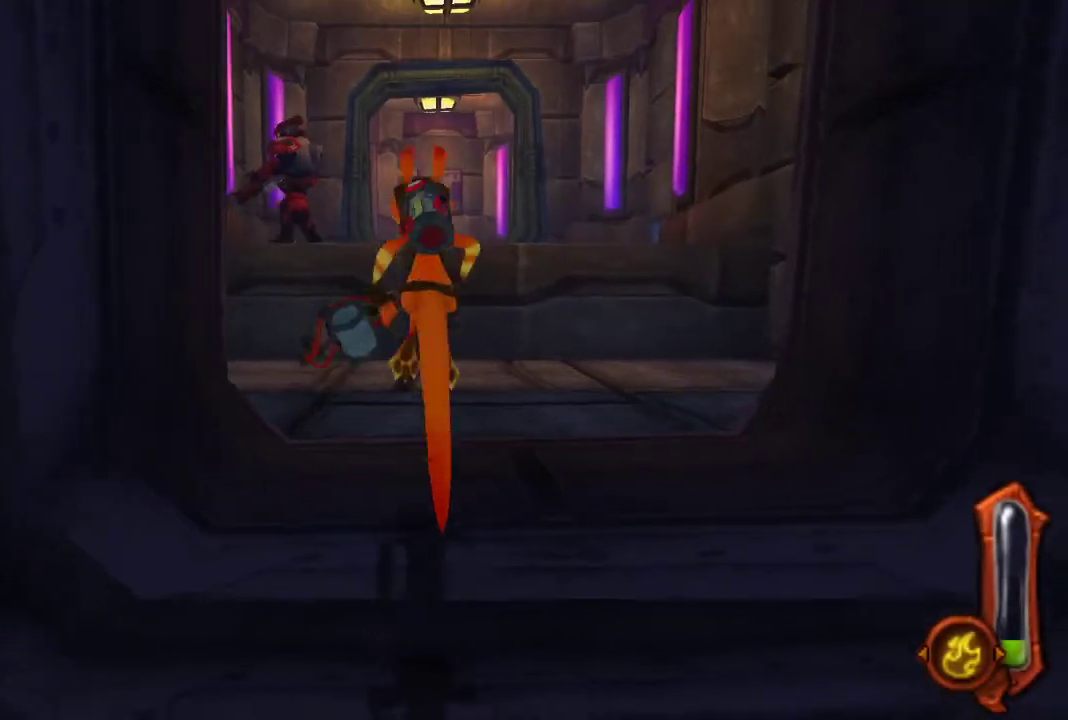
{"buttons": [], "left_stick": "up", "right_stick": "center", "events": []}
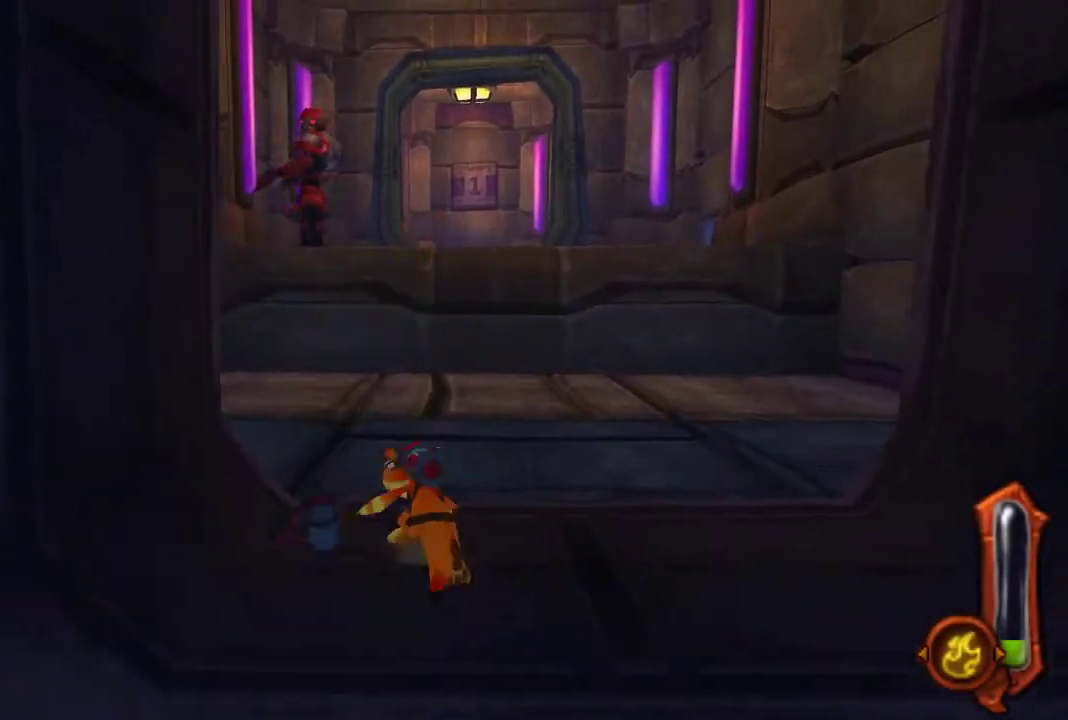
{"buttons": [], "left_stick": "up", "right_stick": "center", "events": [[33, "CROSS", "down"], [200, "CROSS", "up"]]}
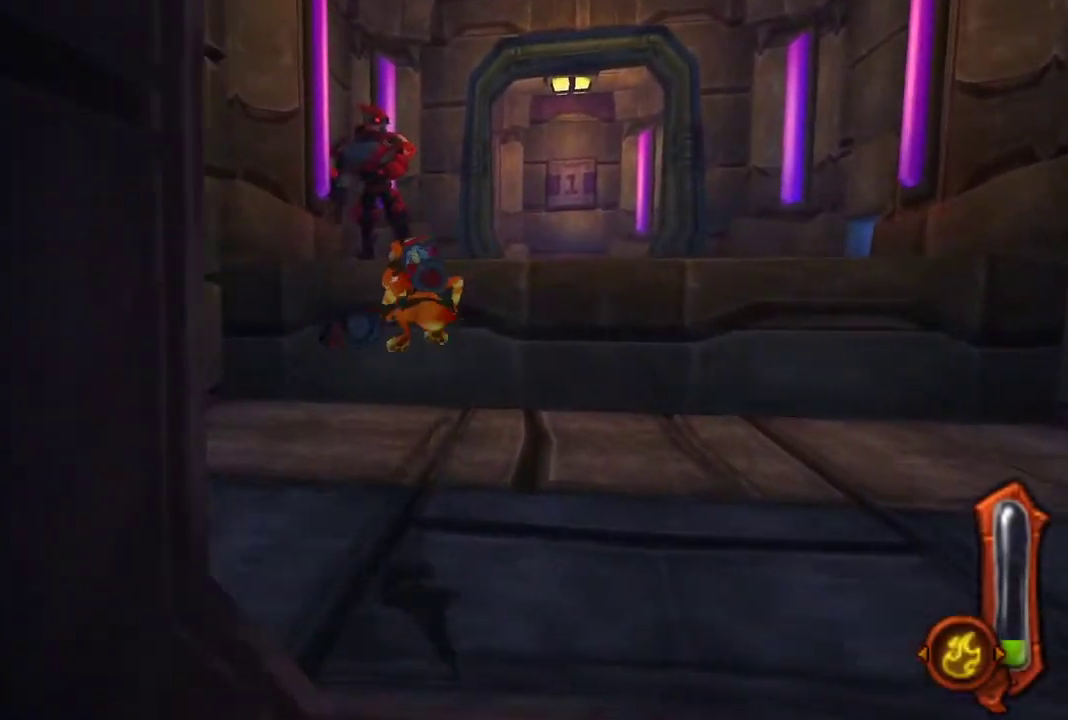
{"buttons": ["CROSS"], "left_stick": "up", "right_stick": "center", "events": [[500, "CROSS", "down"]]}
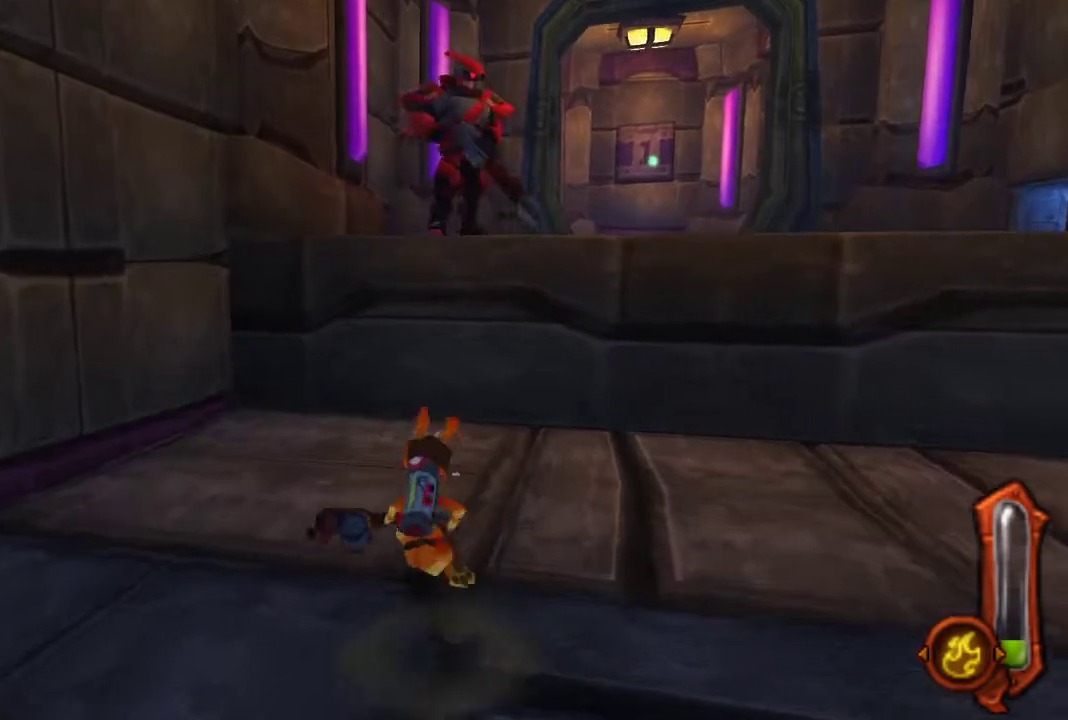
{"buttons": ["CROSS"], "left_stick": "up", "right_stick": "center", "events": [[133, "CROSS", "up"], [333, "CROSS", "down"]]}
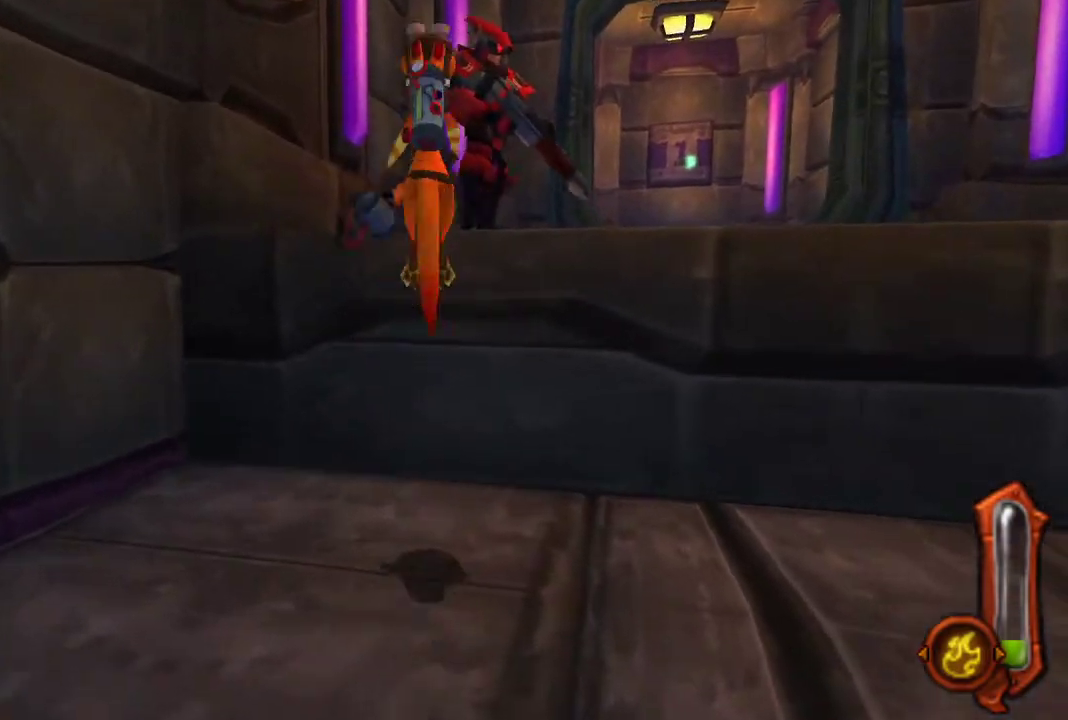
{"buttons": ["SQUARE"], "left_stick": "up", "right_stick": "center", "events": [[33, "CROSS", "up"], [267, "SQUARE", "down"], [367, "SQUARE", "up"], [467, "SQUARE", "down"]]}
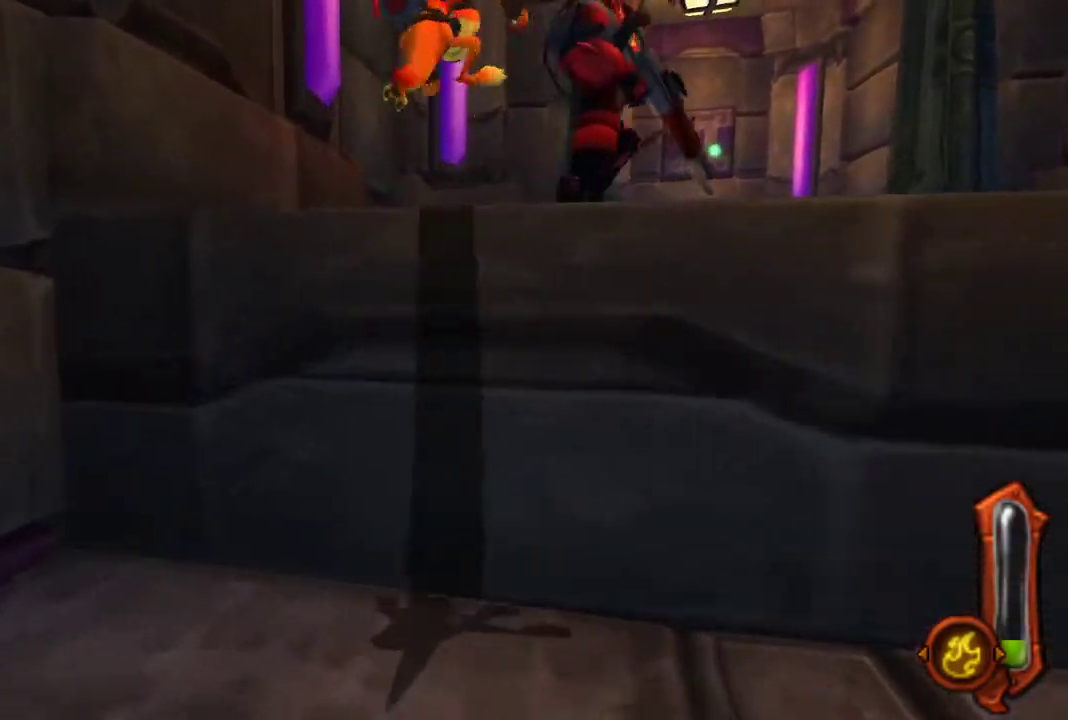
{"buttons": [], "left_stick": "up", "right_stick": "center", "events": [[67, "SQUARE", "up"]]}
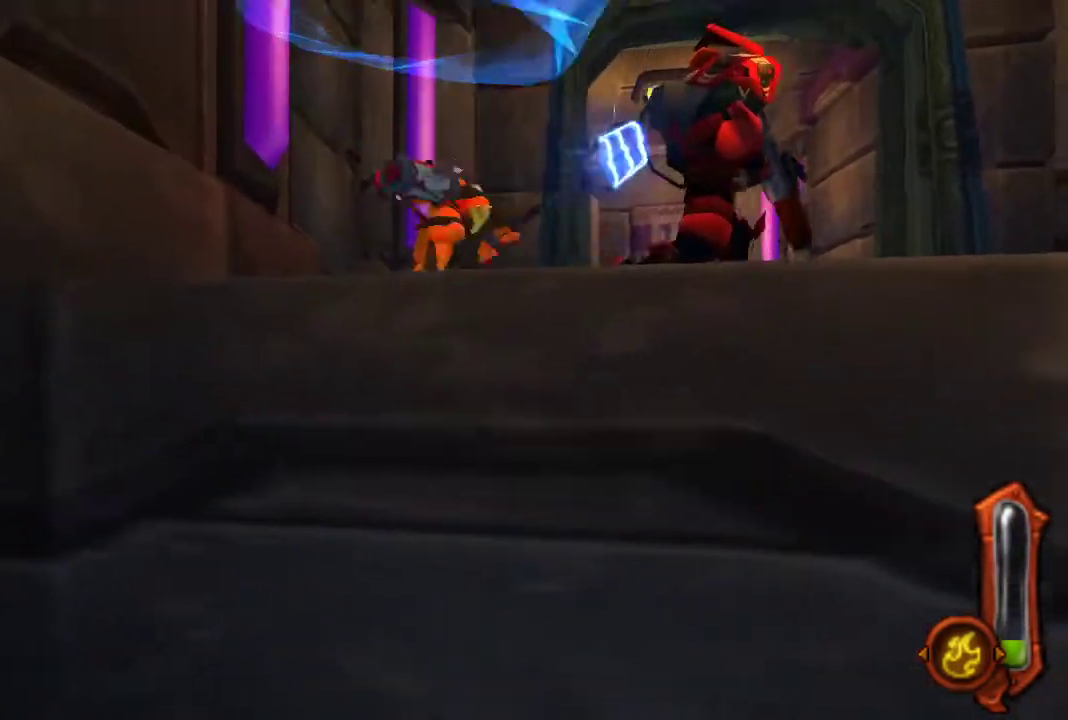
{"buttons": [], "left_stick": "up-right", "right_stick": "center", "events": [[100, "left_stick", "up-right"], [167, "CROSS", "down"], [267, "CROSS", "up"]]}
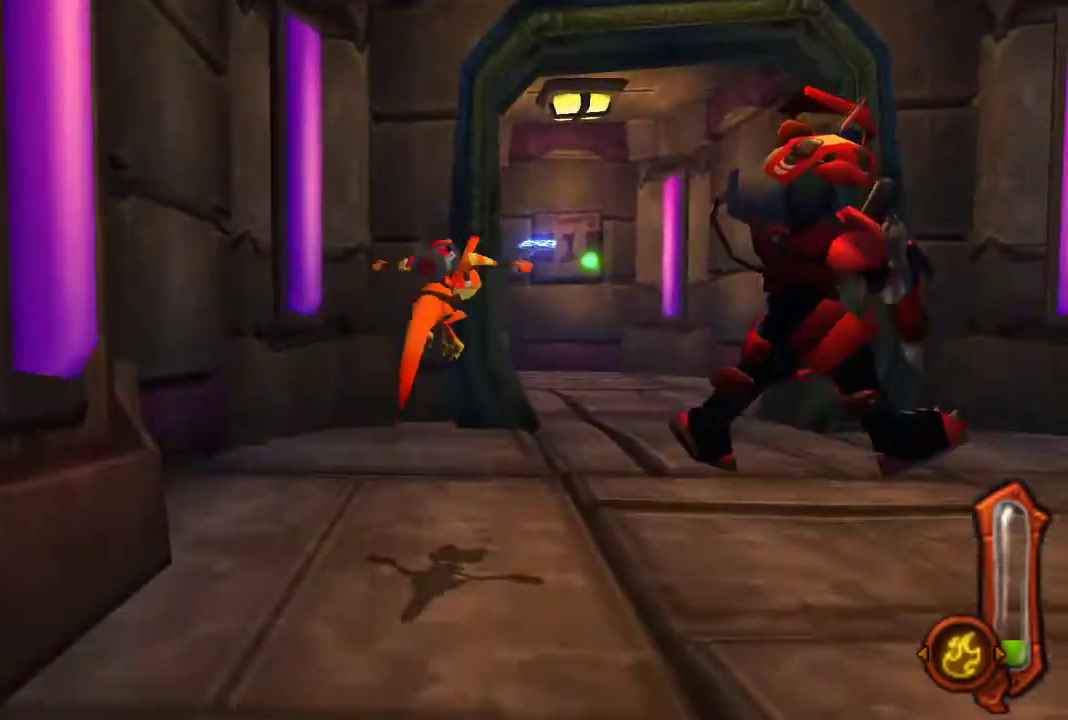
{"buttons": ["CROSS"], "left_stick": "up-right", "right_stick": "center", "events": [[500, "CROSS", "down"]]}
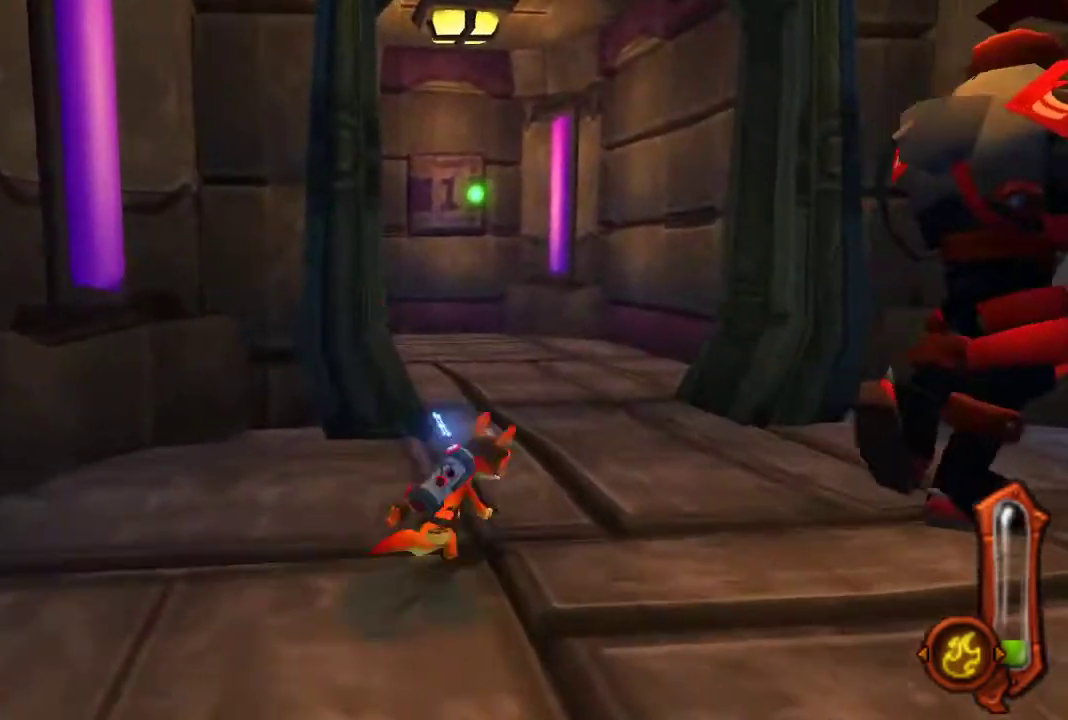
{"buttons": [], "left_stick": "up", "right_stick": "center", "events": [[167, "CROSS", "up"], [267, "left_stick", "up"]]}
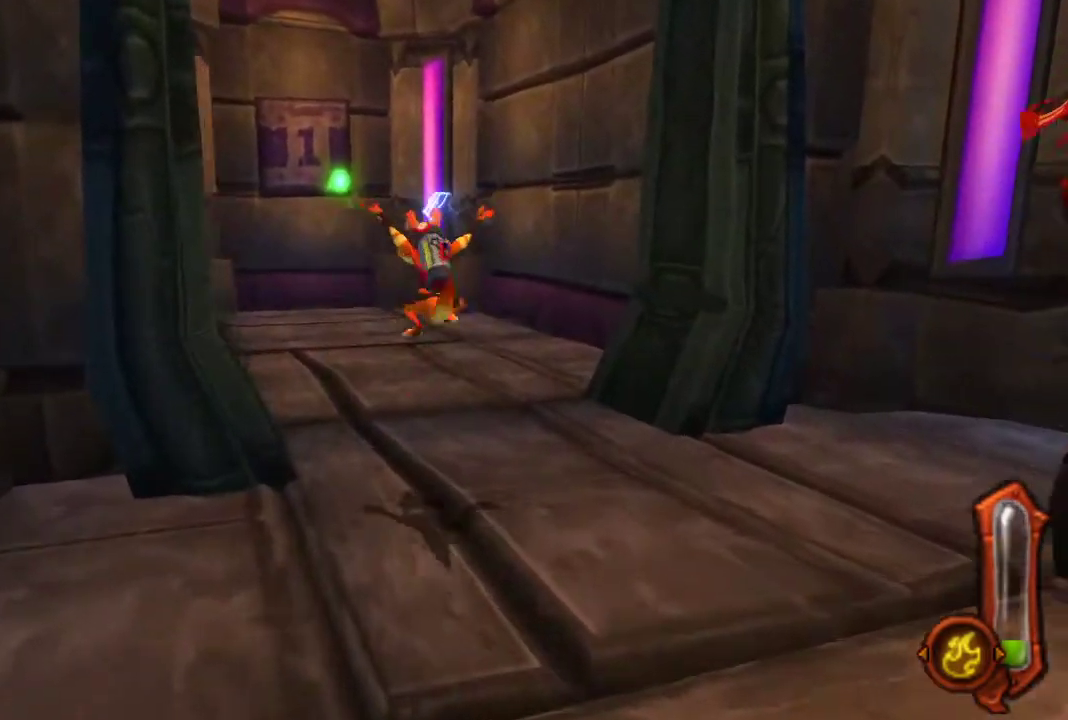
{"buttons": [], "left_stick": "up", "right_stick": "center", "events": [[267, "CROSS", "down"], [467, "CROSS", "up"]]}
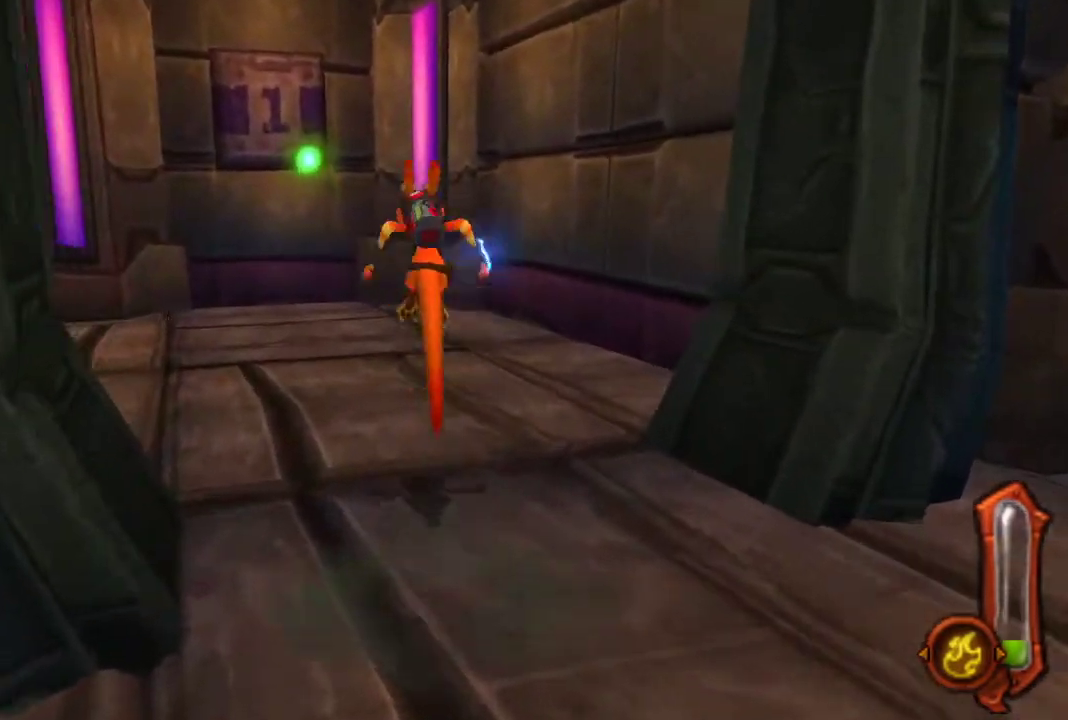
{"buttons": [], "left_stick": "up", "right_stick": "center", "events": []}
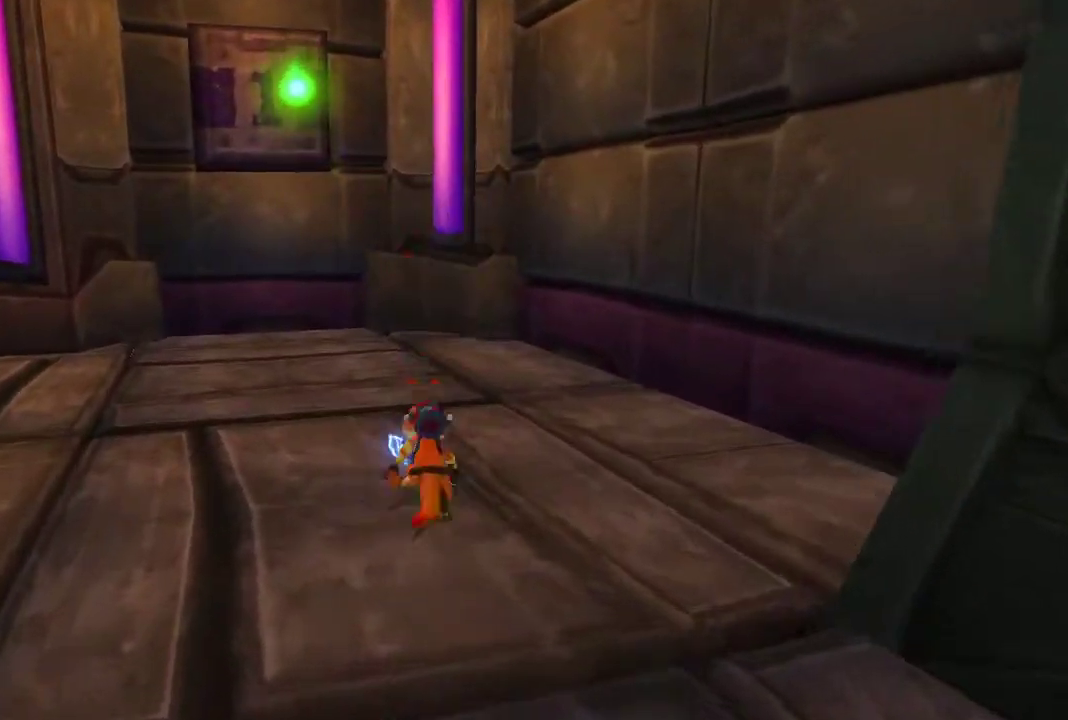
{"buttons": [], "left_stick": "up", "right_stick": "center", "events": []}
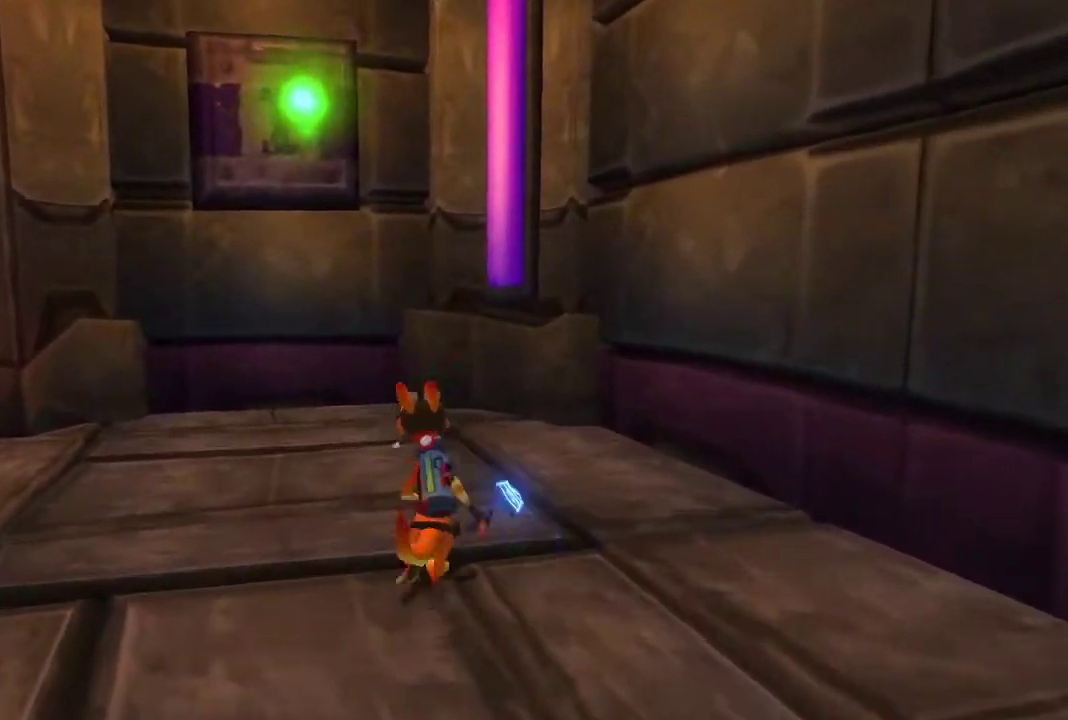
{"buttons": [], "left_stick": "up-left", "right_stick": "center", "events": [[167, "CROSS", "down"], [167, "left_stick", "center"], [233, "left_stick", "up-left"], [500, "CROSS", "up"]]}
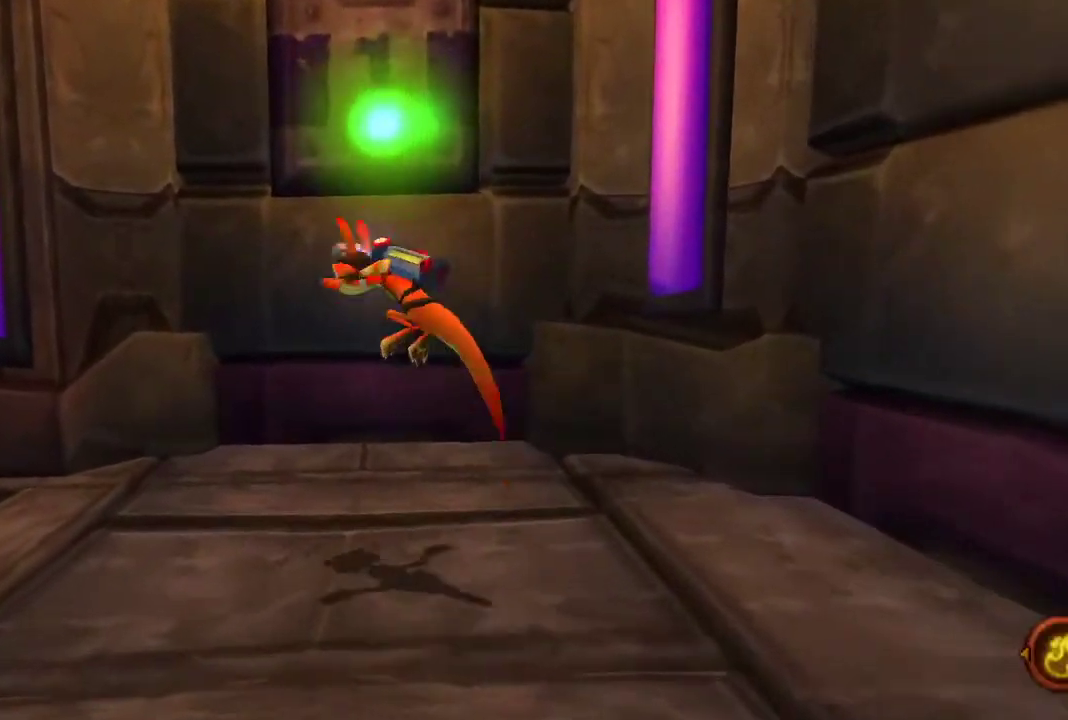
{"buttons": [], "left_stick": "up-left", "right_stick": "center", "events": []}
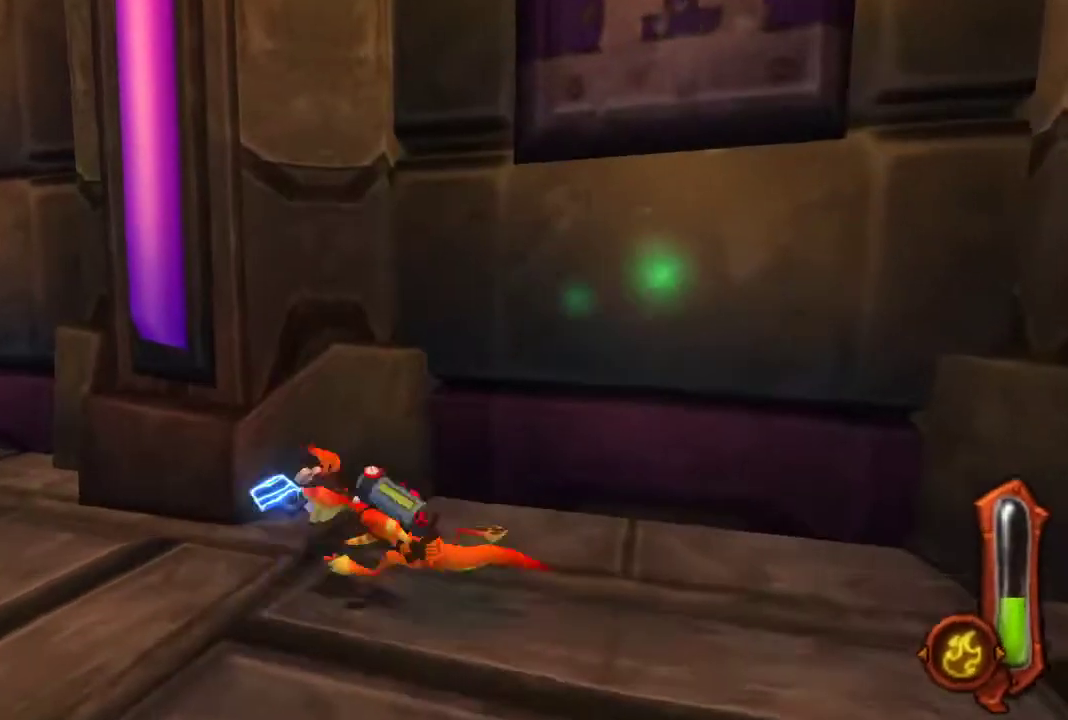
{"buttons": [], "left_stick": "up-left", "right_stick": "center"}
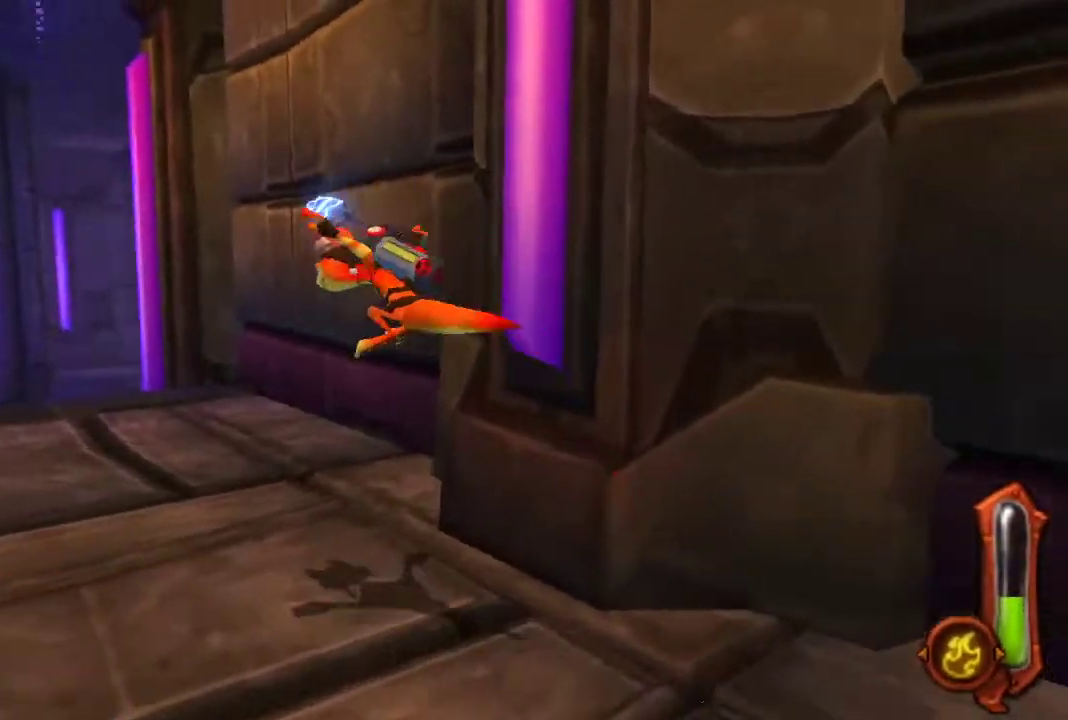
{"buttons": ["CROSS"], "left_stick": "up", "right_stick": "center", "events": [[33, "left_stick", "up"], [400, "CROSS", "down"]]}
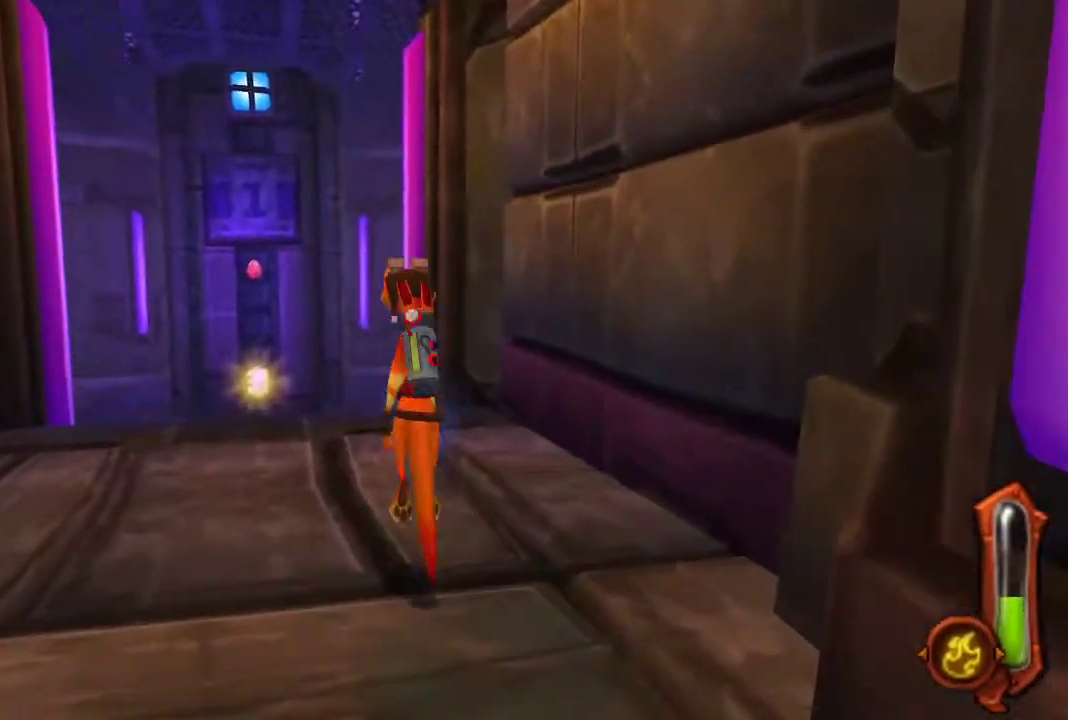
{"buttons": [], "left_stick": "up", "right_stick": "center", "events": [[67, "CROSS", "up"]]}
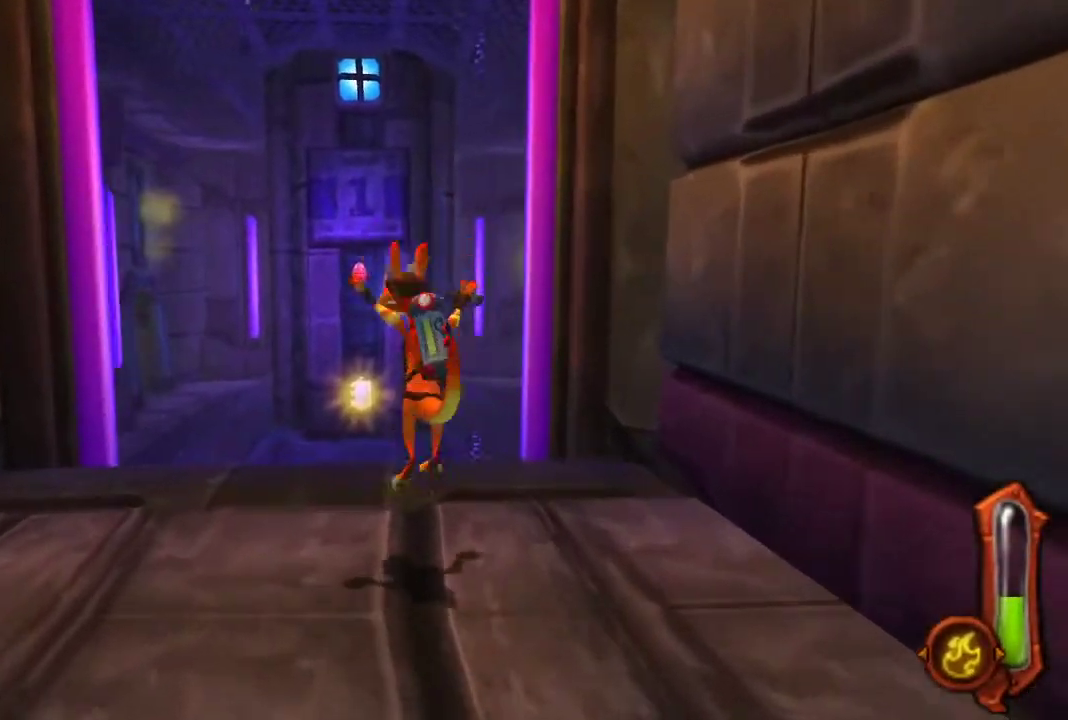
{"buttons": [], "left_stick": "center", "right_stick": "center", "events": [[200, "left_stick", "center"]]}